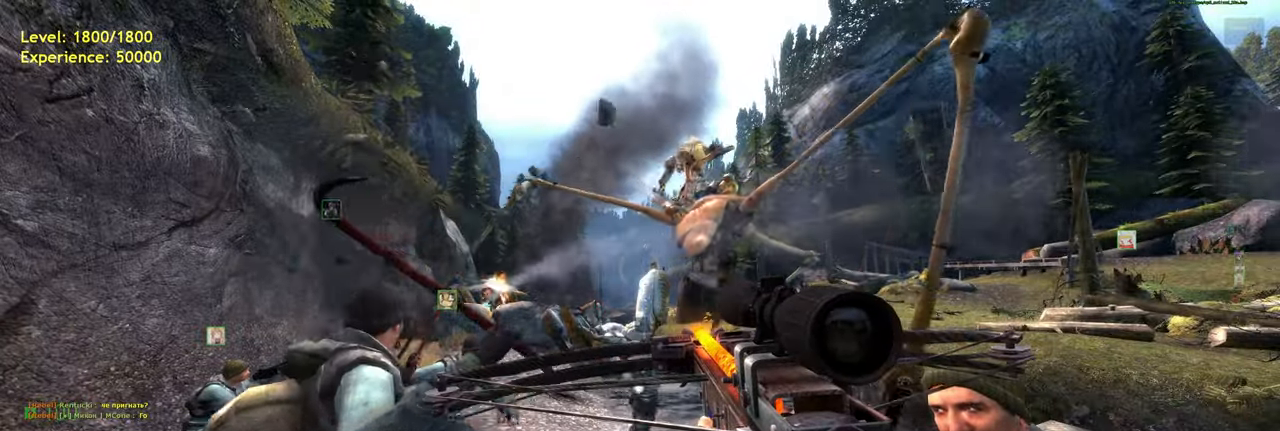
Gameplay with keyboard and mouse; each line is a JSON object with the keys and mouse buttons held at the frame after it. "events" lists presses ("down") and releases ("up") of "a", "ctrl", "d", "e", "f", "q", "r", "s", "shift", "space", "tab", "w", "mouse_left", "mouse_wheel", "mouse_right", "mouse_mb4" and "mouse_mb5" between this image and that frame as [ms after this image, input, new state], when the widget could be followed in between. "mouse_left", "mouse_wheel", "mouse_right", "mouse_mb4", "mouse_mb5" = the "left", "wheel", "right", "mb4", "mb5" buttons of the "mouse" list. No other keys are recorded. "wheel" means that the mouse wheel is clicked or scrolled. Mouse movement is not recorded.
{"keys": [], "mouse": [], "events": []}
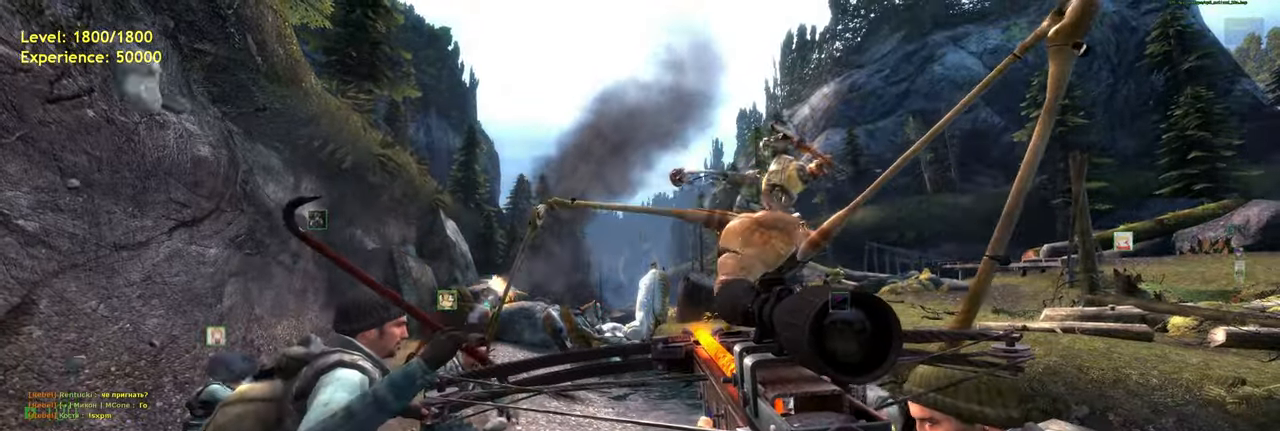
{"keys": [], "mouse": [], "events": []}
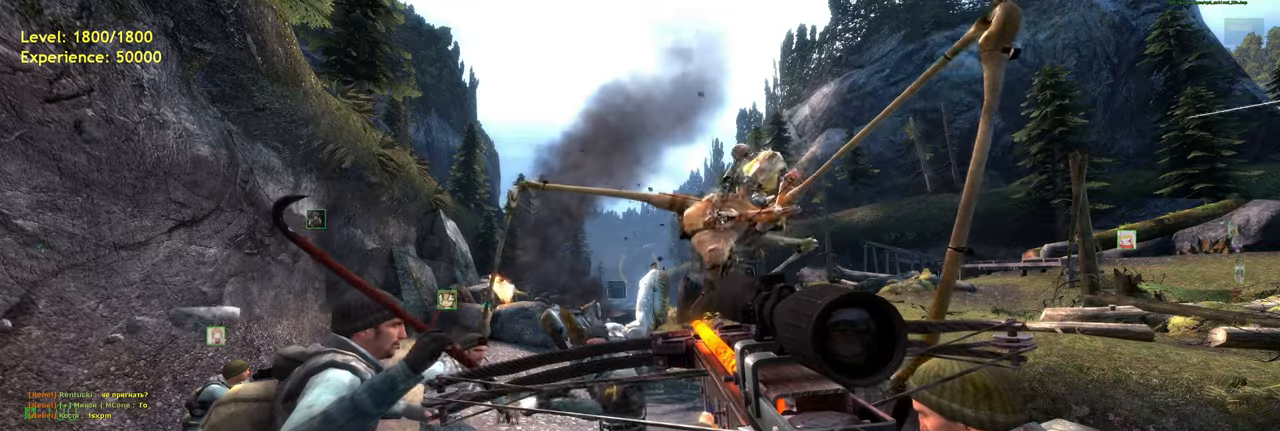
{"keys": [], "mouse": [], "events": []}
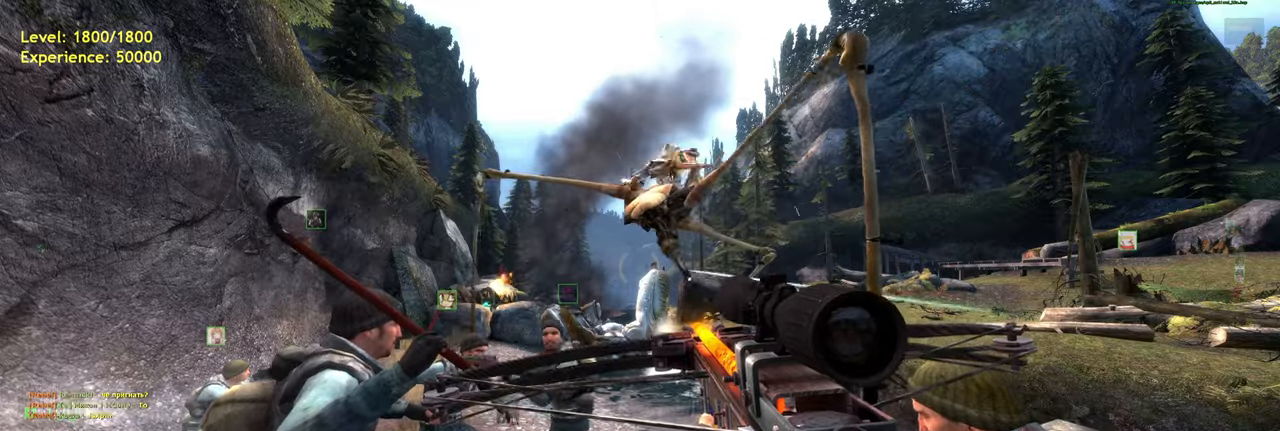
{"keys": ["d", "s", "shift", "space"], "mouse": [], "events": [[280, "s", "down"], [320, "shift", "down"], [420, "d", "down"], [480, "space", "down"]]}
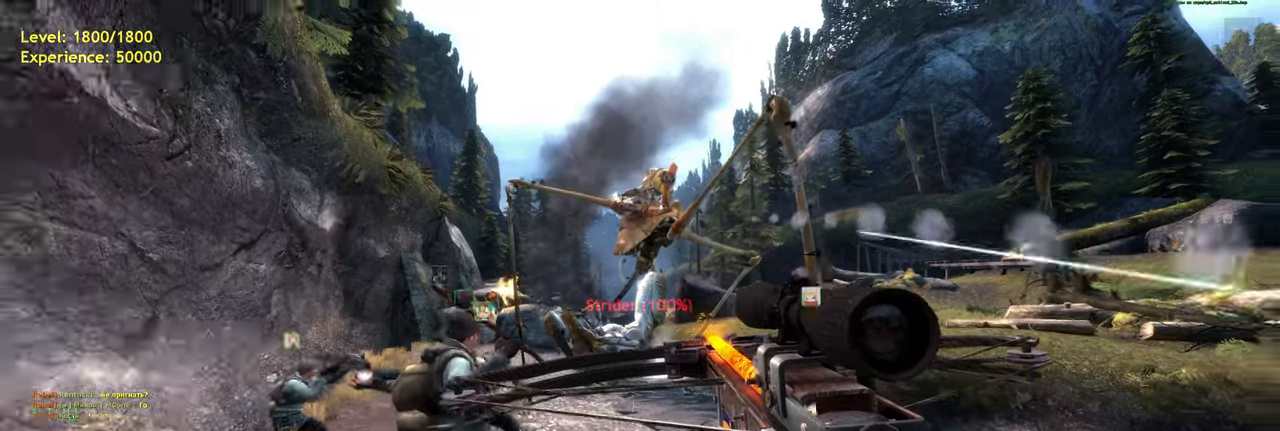
{"keys": ["d"], "mouse": [], "events": [[60, "s", "up"], [80, "shift", "up"], [120, "space", "up"]]}
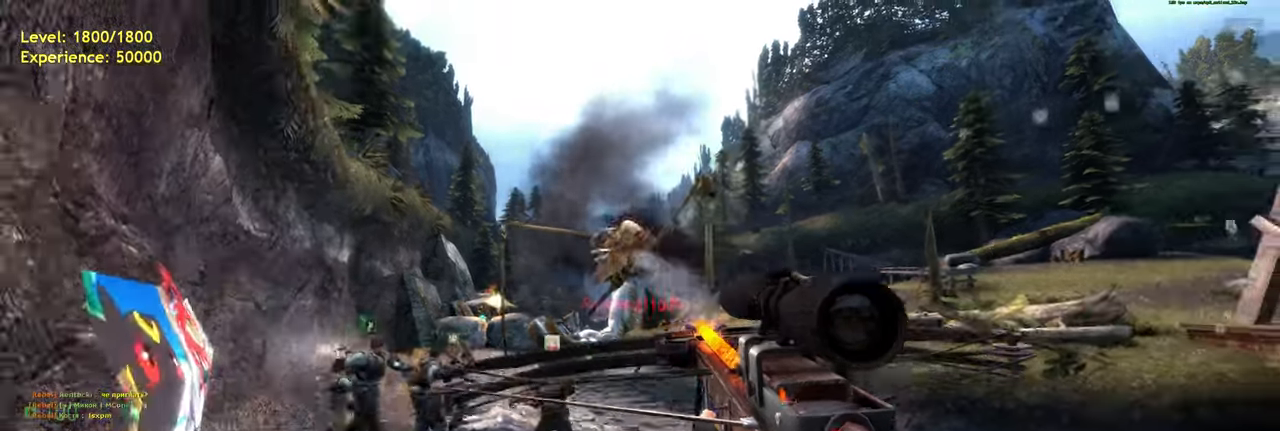
{"keys": [], "mouse": [], "events": [[380, "d", "up"]]}
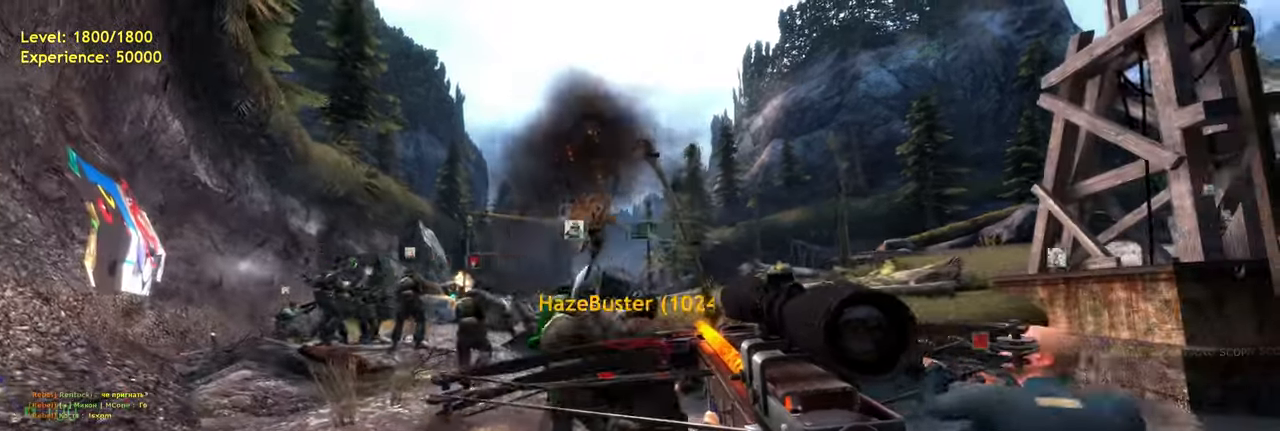
{"keys": ["d", "shift", "w"], "mouse": [], "events": [[120, "w", "down"], [260, "d", "down"], [360, "shift", "down"]]}
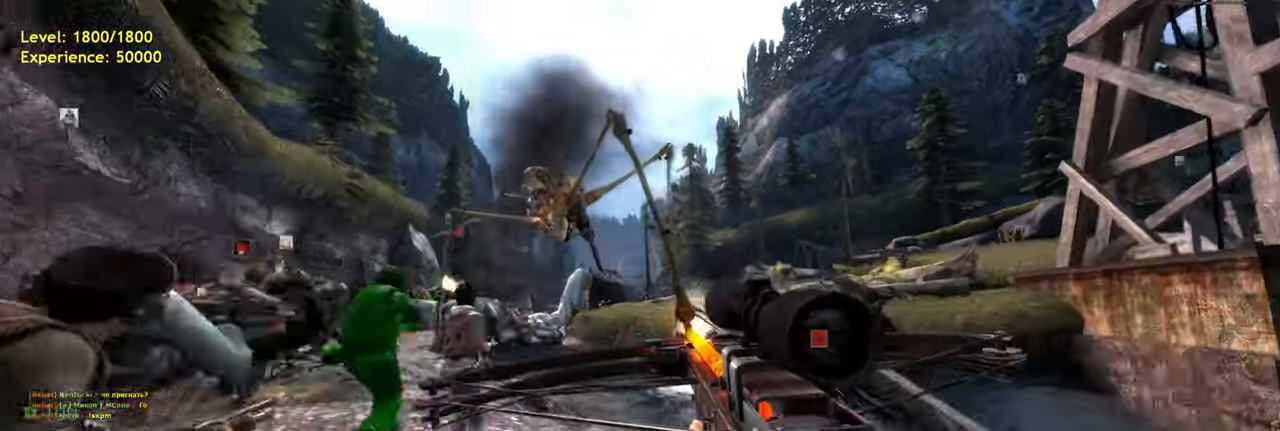
{"keys": ["a", "shift", "w"], "mouse": [], "events": [[220, "d", "up"], [420, "a", "down"]]}
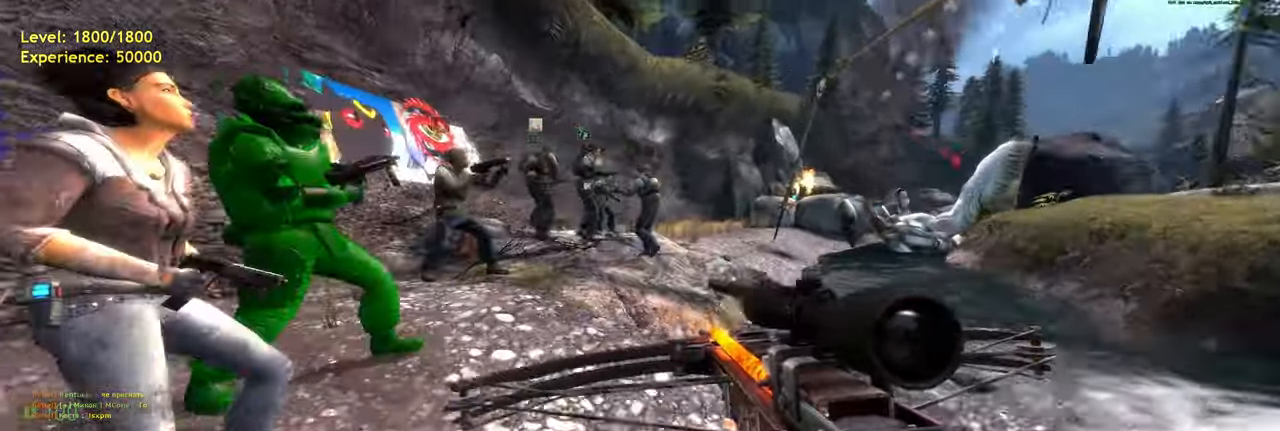
{"keys": ["d"], "mouse": [], "events": [[40, "space", "down"], [80, "shift", "up"], [80, "w", "up"], [120, "d", "down"], [160, "a", "up"], [180, "space", "up"]]}
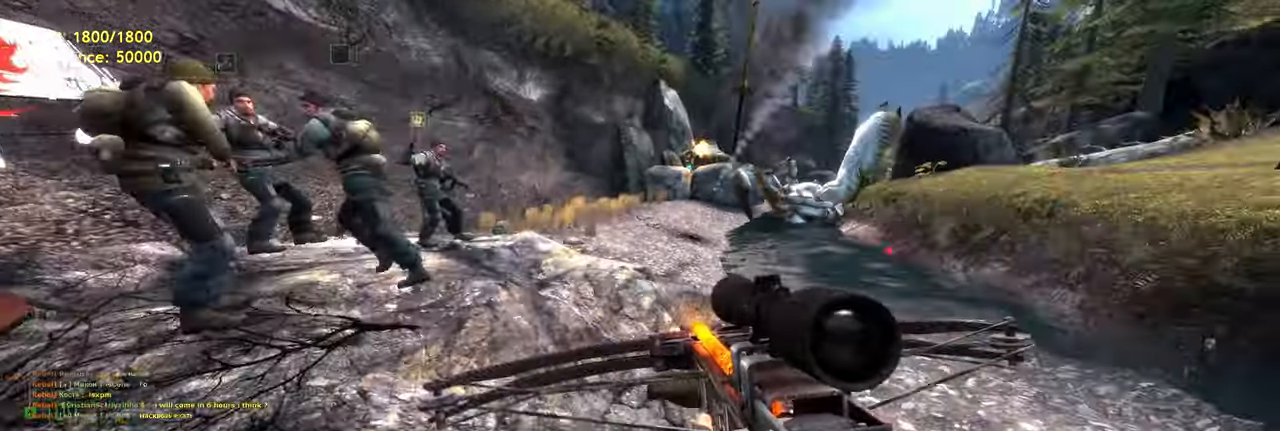
{"keys": ["d"], "mouse": [], "events": [[20, "w", "down"], [60, "d", "up"], [100, "shift", "down"], [200, "a", "down"], [360, "space", "down"], [380, "shift", "up"], [460, "d", "down"], [460, "w", "up"], [480, "a", "up"], [480, "space", "up"]]}
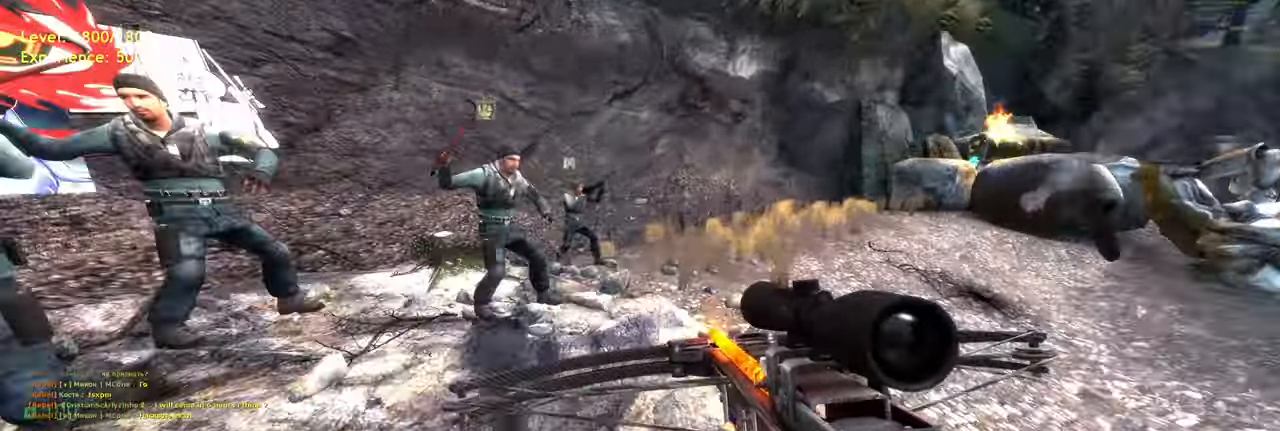
{"keys": [], "mouse": [], "events": [[180, "d", "up"], [200, "a", "down"], [480, "a", "up"]]}
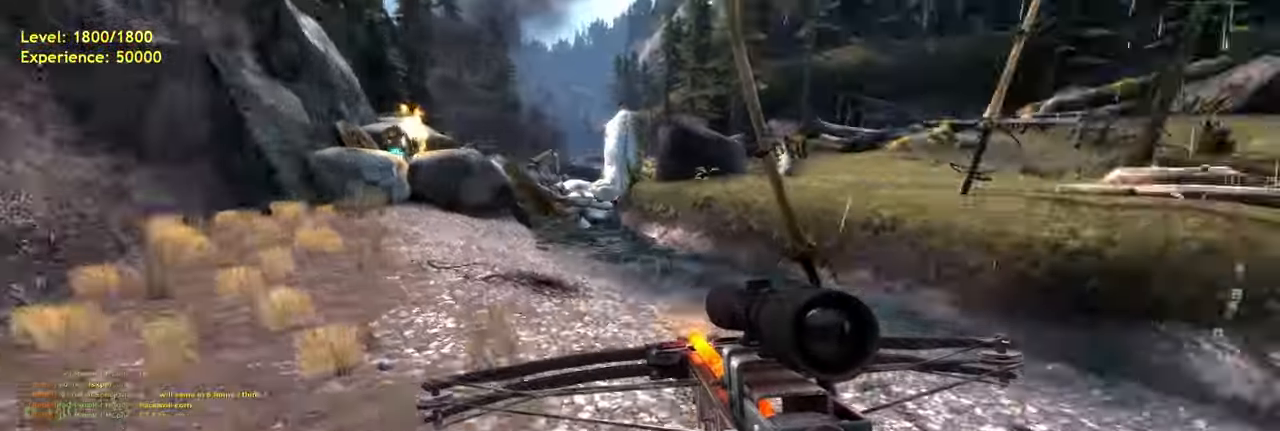
{"keys": ["d", "shift", "w"], "mouse": [], "events": [[40, "d", "down"], [180, "w", "down"], [460, "shift", "down"]]}
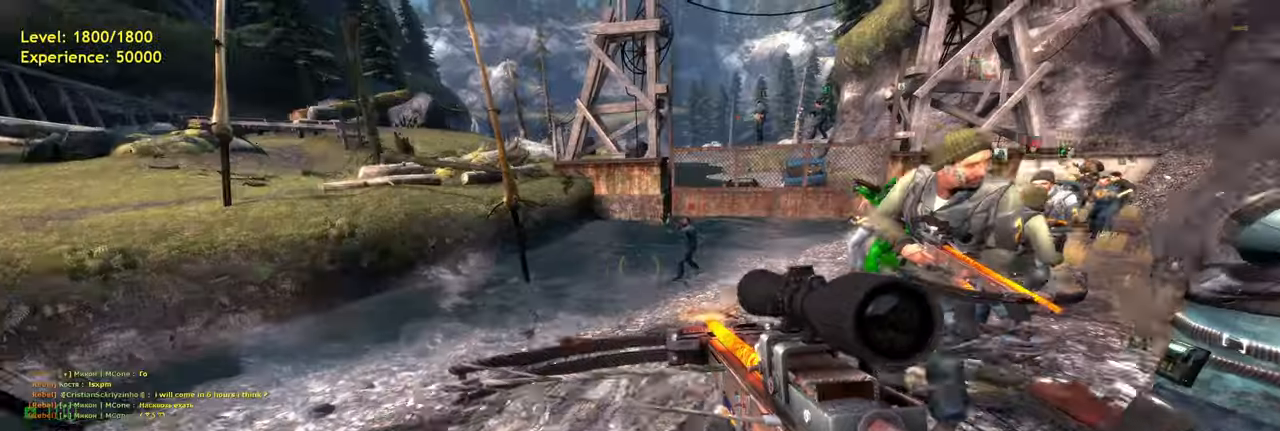
{"keys": ["ctrl", "d"], "mouse": [], "events": [[20, "d", "up"], [60, "a", "down"], [140, "shift", "up"], [140, "space", "down"], [160, "w", "up"], [180, "a", "up"], [220, "d", "down"], [260, "space", "up"], [340, "ctrl", "down"]]}
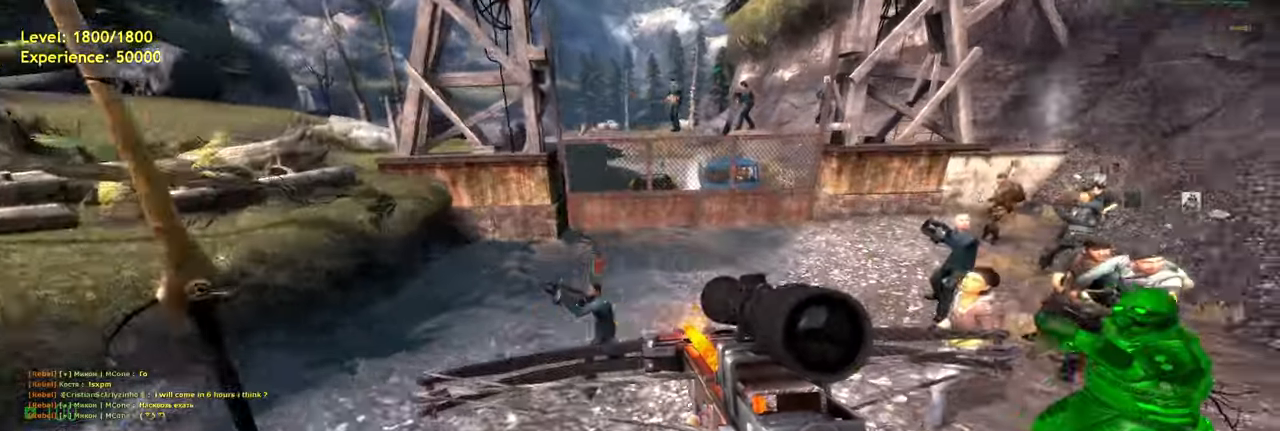
{"keys": ["a", "ctrl"], "mouse": [], "events": [[420, "space", "down"], [460, "a", "down"], [500, "d", "up"], [500, "space", "up"]]}
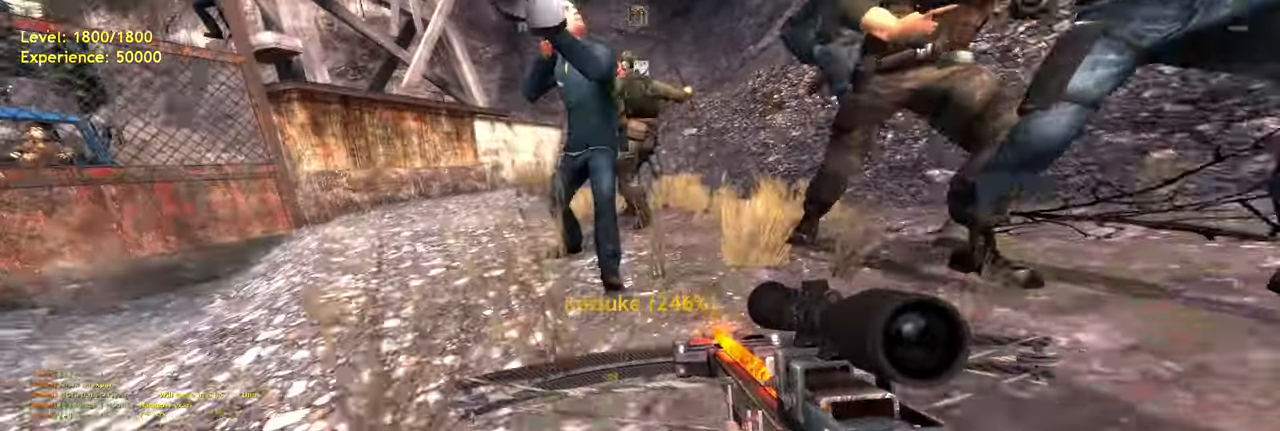
{"keys": ["d", "w"], "mouse": [], "events": [[280, "ctrl", "up"], [340, "a", "up"], [380, "d", "down"], [380, "w", "down"]]}
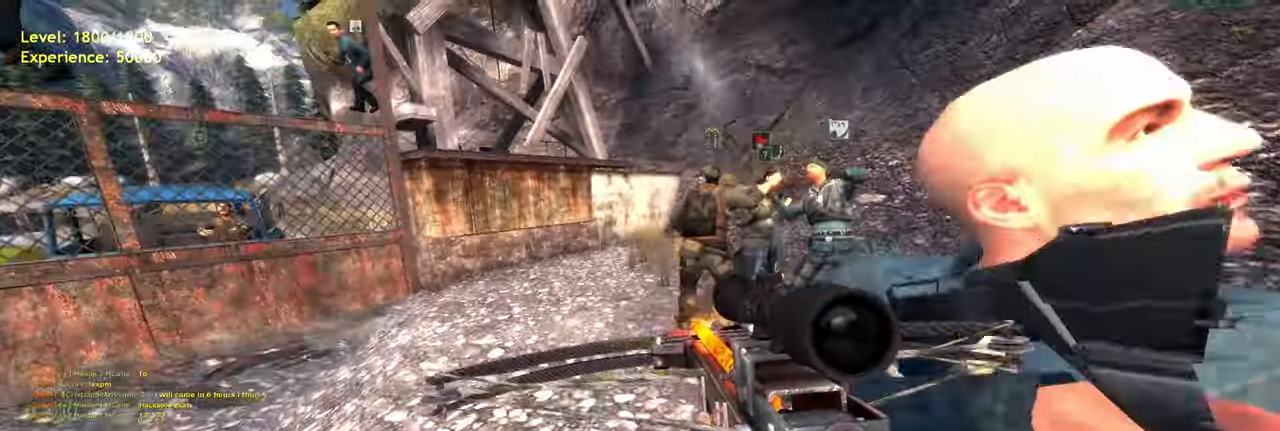
{"keys": ["shift", "w"], "mouse": [], "events": [[260, "d", "up"], [320, "shift", "down"]]}
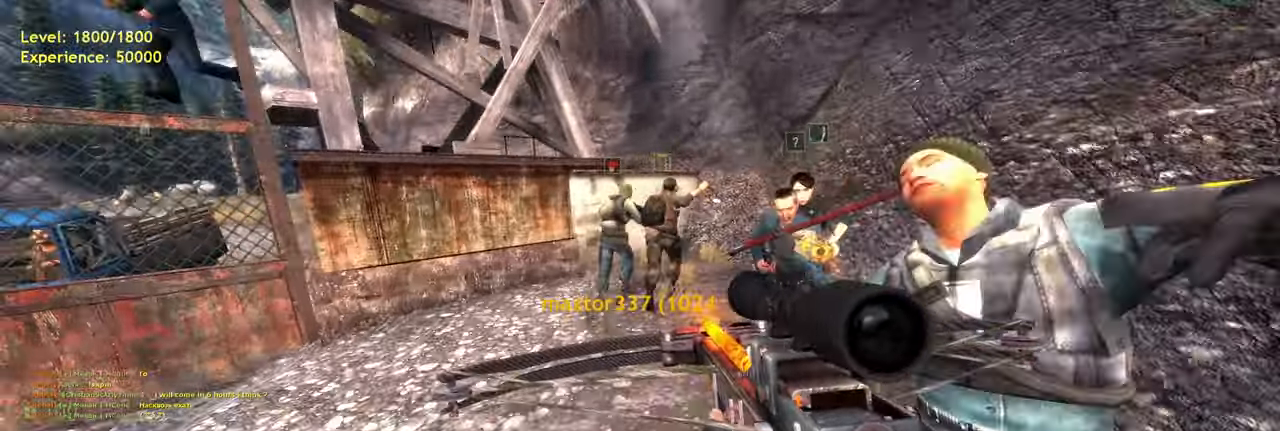
{"keys": [], "mouse": [], "events": [[80, "shift", "up"], [140, "w", "up"]]}
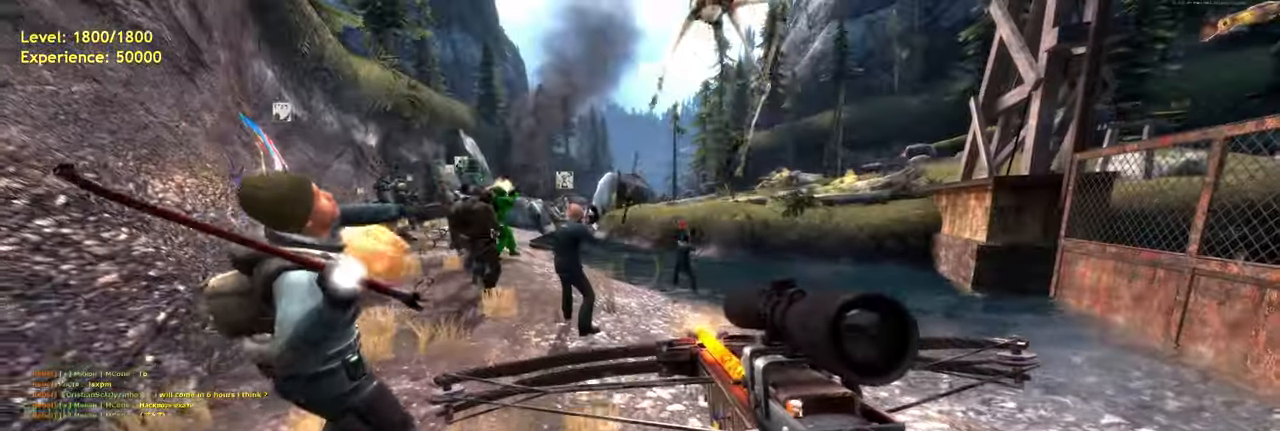
{"keys": [], "mouse": [], "events": []}
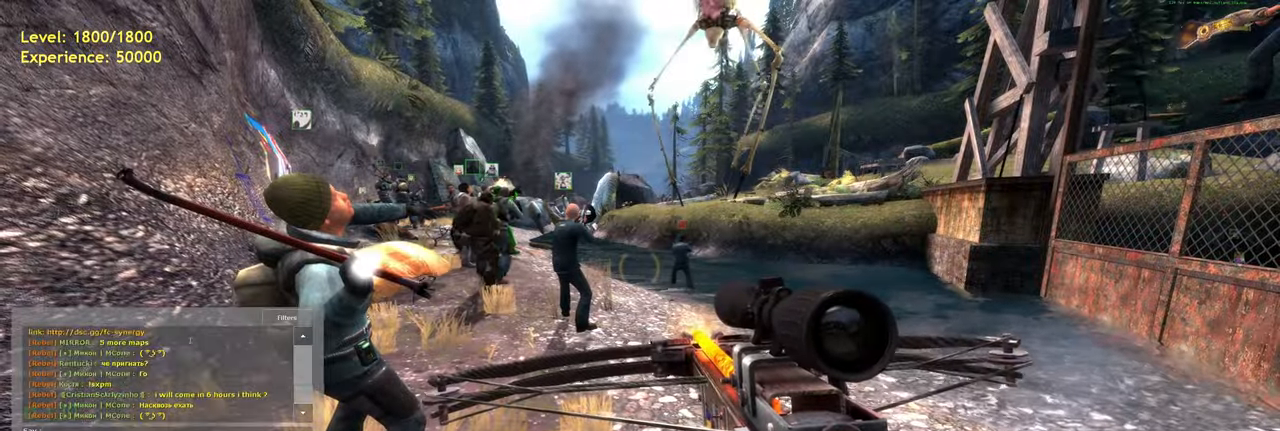
{"keys": [], "mouse": [], "events": []}
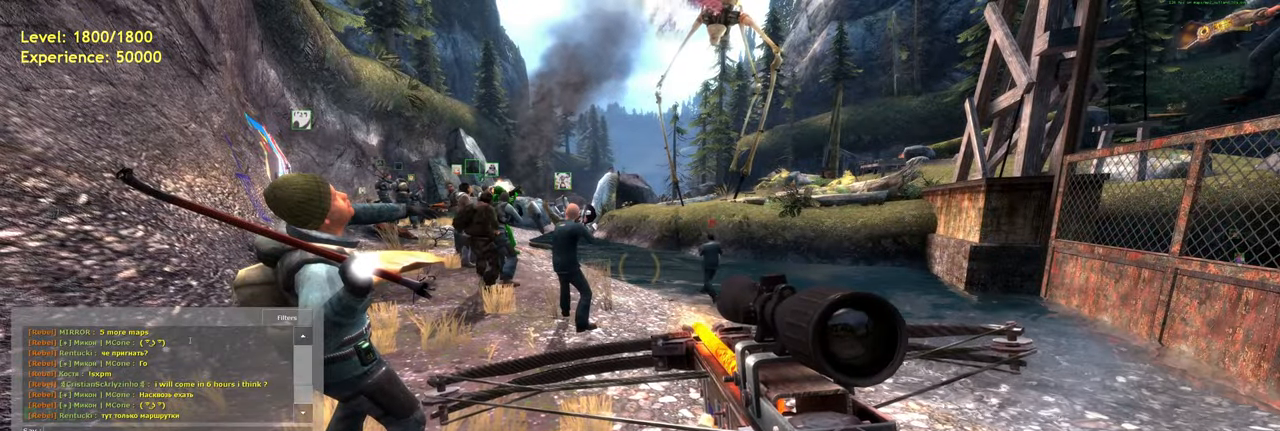
{"keys": [], "mouse": [], "events": []}
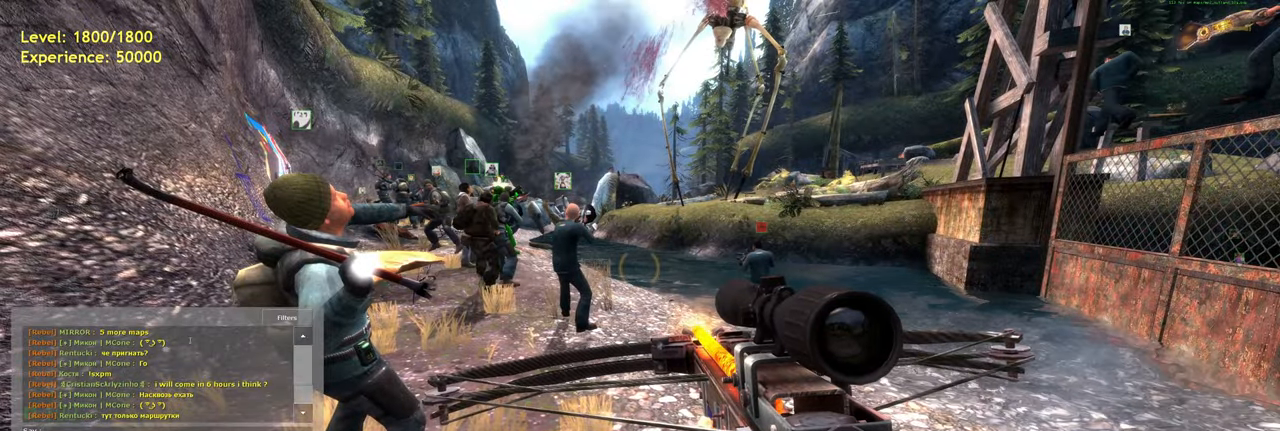
{"keys": [], "mouse": [], "events": []}
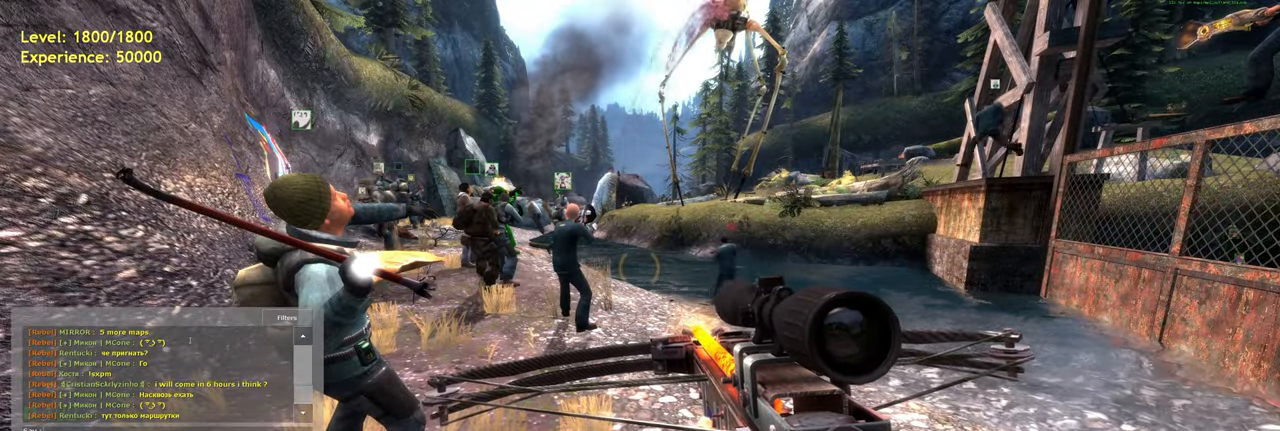
{"keys": ["w"], "mouse": [], "events": [[500, "w", "down"]]}
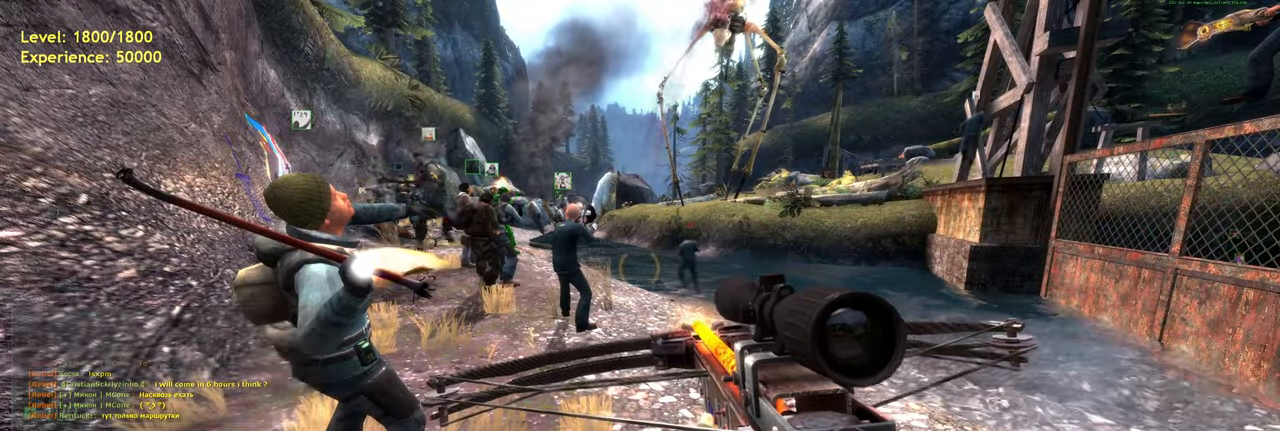
{"keys": ["a"], "mouse": [], "events": [[80, "shift", "down"], [240, "space", "down"], [280, "a", "down"], [340, "shift", "up"], [420, "w", "up"], [440, "space", "up"]]}
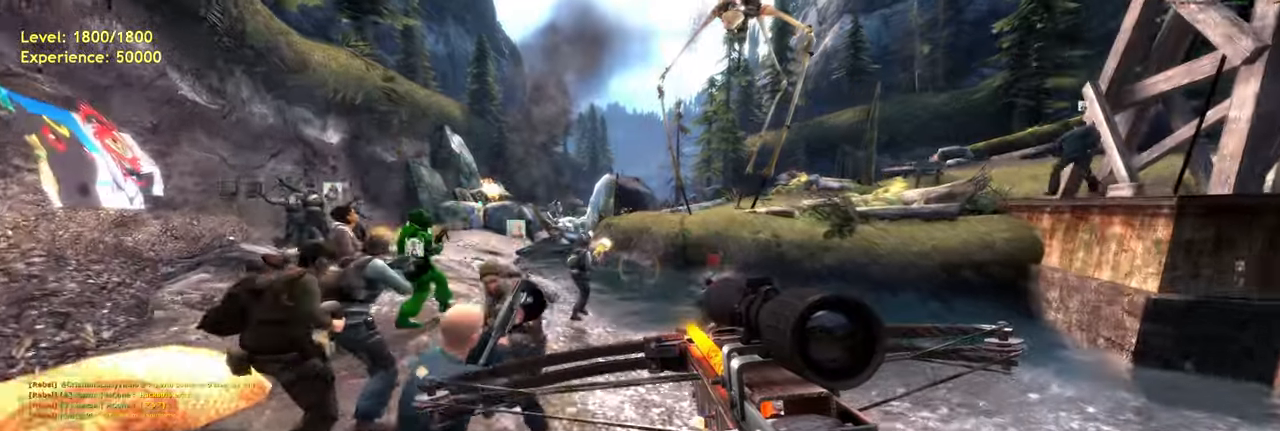
{"keys": ["a"], "mouse": [], "events": [[280, "space", "down"], [400, "space", "up"]]}
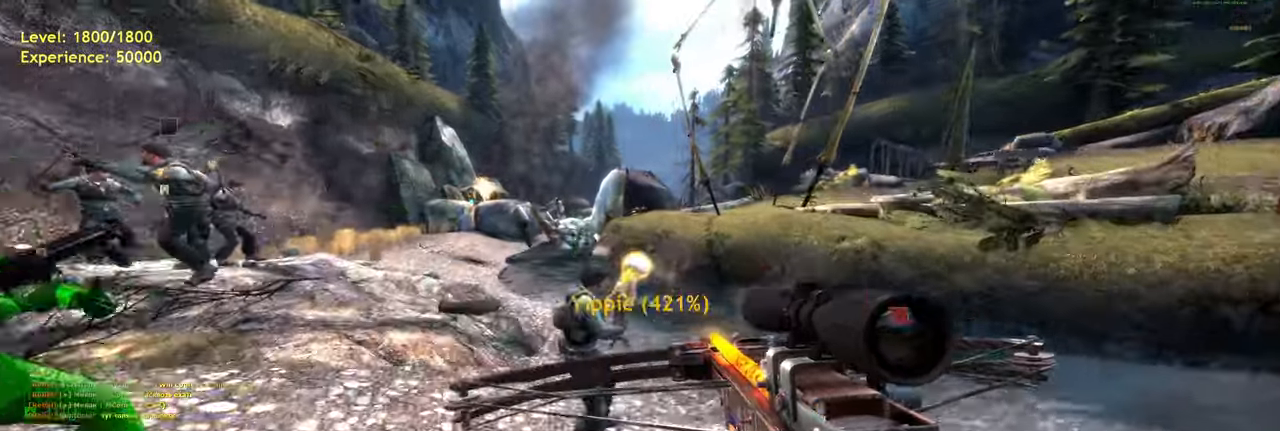
{"keys": ["s", "shift"], "mouse": [], "events": [[60, "a", "up"], [120, "s", "down"], [240, "d", "down"], [420, "shift", "down"], [460, "d", "up"]]}
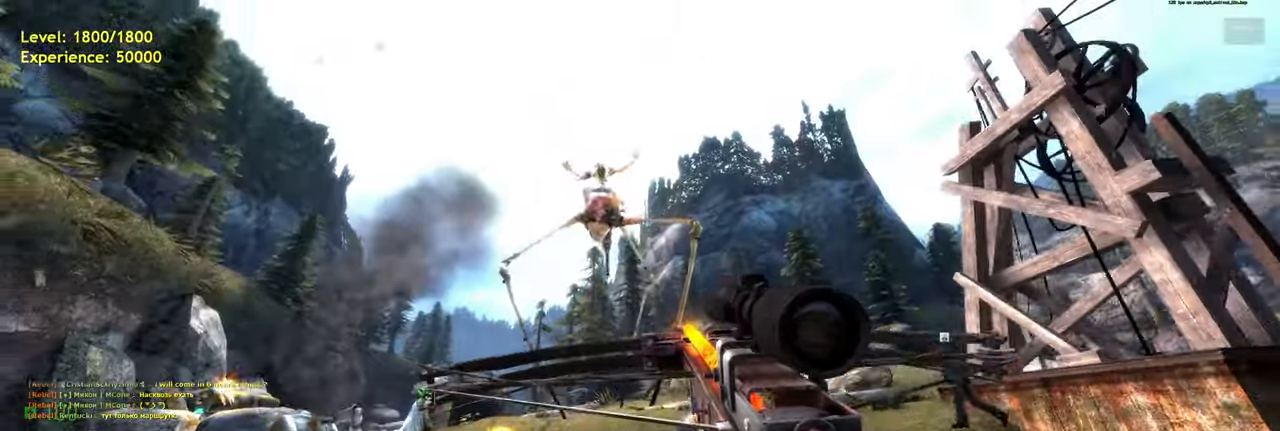
{"keys": [], "mouse": [], "events": [[120, "space", "down"], [220, "s", "up"], [240, "shift", "up"], [240, "space", "up"]]}
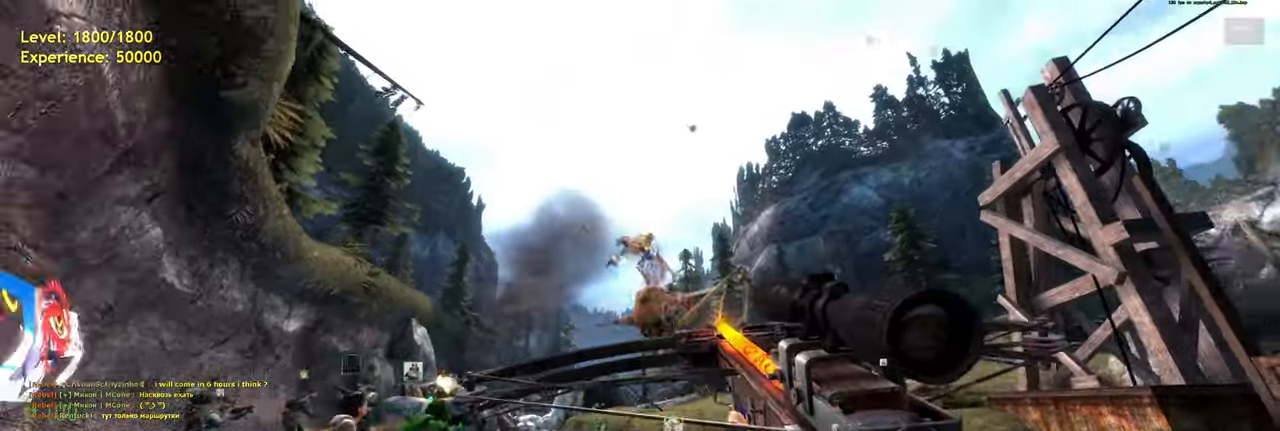
{"keys": [], "mouse": [], "events": [[20, "w", "down"], [160, "w", "up"], [240, "d", "down"], [320, "d", "up"]]}
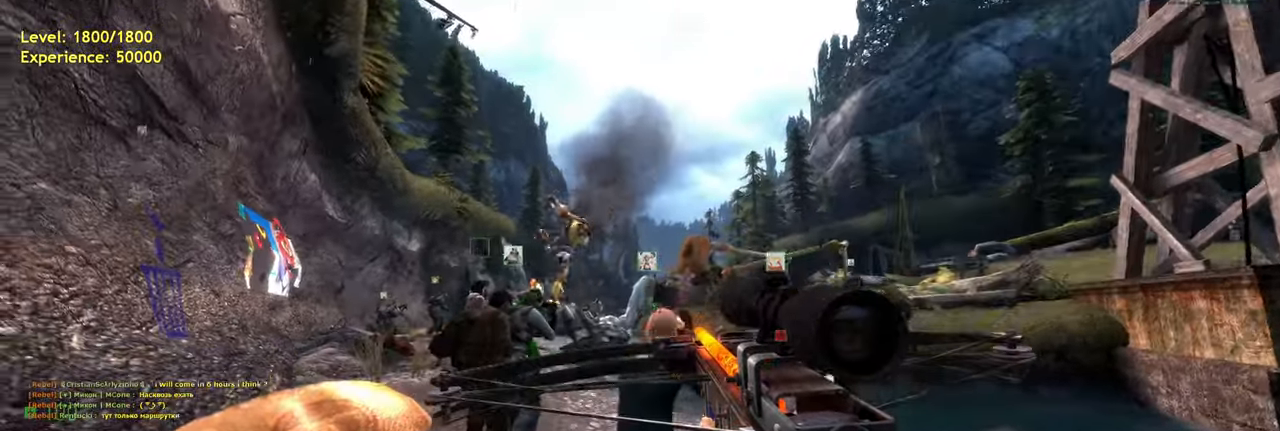
{"keys": [], "mouse": [], "events": [[20, "w", "down"], [120, "w", "up"]]}